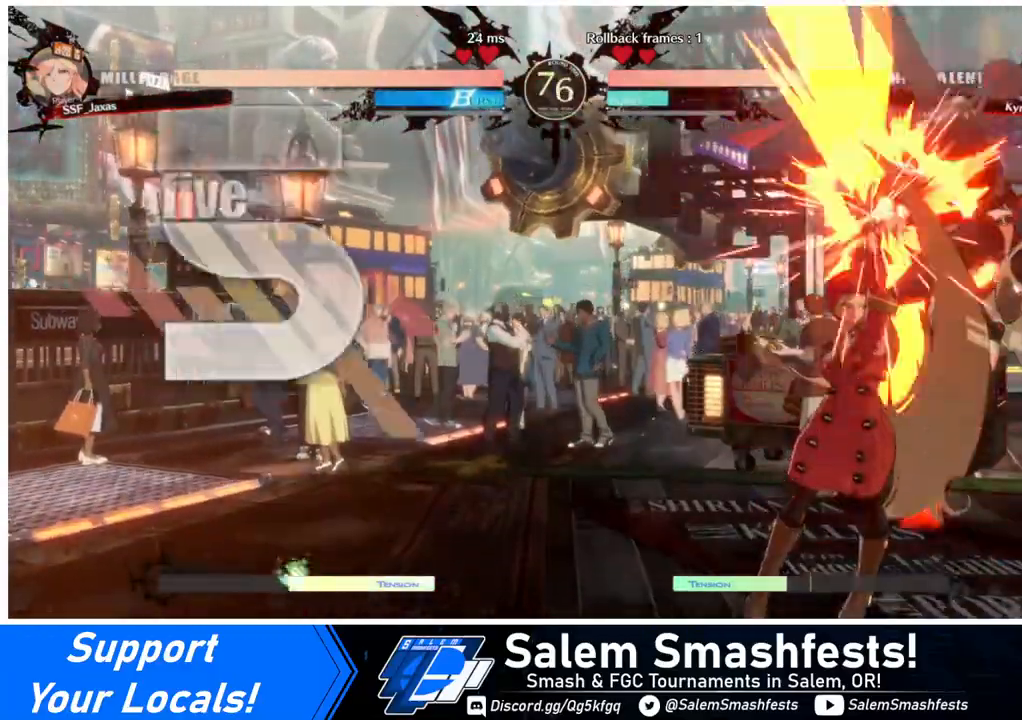
Gameplay with a controller (arcade stick); each line is a JSON object with the inputs held at the frame after it. "events" lists button and stick changes between this image and that frame as [ms after this image, input, new state], when the widget could be followed in between. Not read: L3 R3 other_buttons.
{"buttons": [], "events": [[120, "R1", "down"], [240, "R1", "up"], [320, "DPAD_RIGHT", "up"]]}
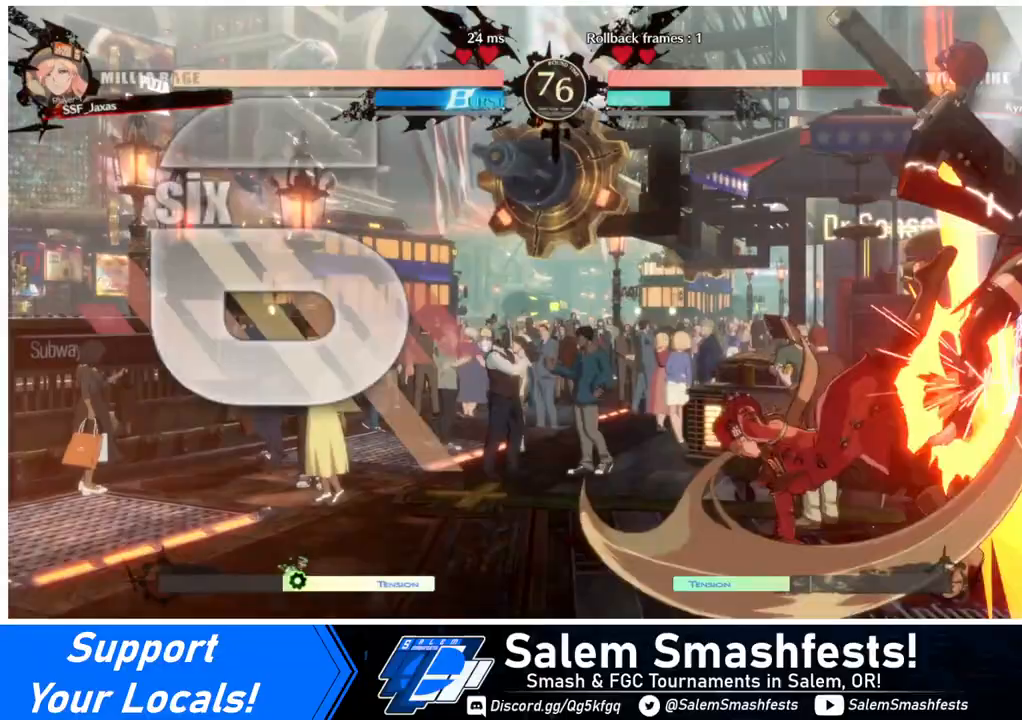
{"buttons": ["DPAD_DOWN"], "events": [[240, "DPAD_DOWN", "down"], [280, "DPAD_DOWN", "up"], [280, "DPAD_RIGHT", "down"], [360, "DPAD_RIGHT", "up"], [400, "DPAD_DOWN", "down"], [440, "DPAD_RIGHT", "down"], [480, "DPAD_RIGHT", "up"]]}
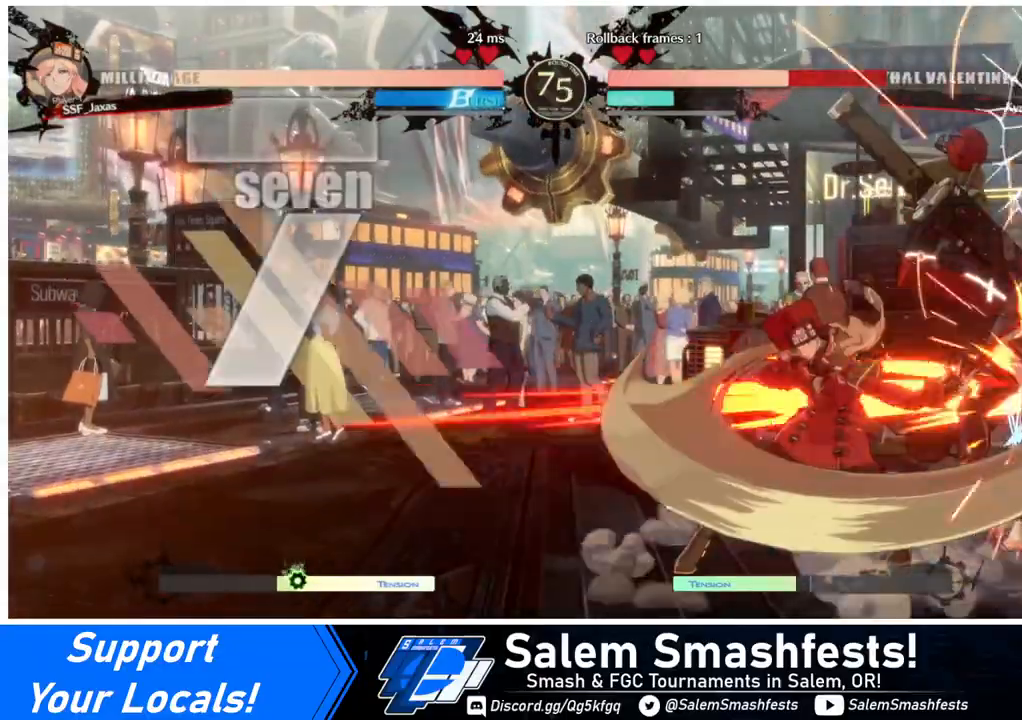
{"buttons": [], "events": [[40, "DPAD_RIGHT", "down"], [80, "DPAD_DOWN", "up"], [80, "TRIANGLE", "down"], [120, "TRIANGLE", "up"], [160, "DPAD_RIGHT", "up"]]}
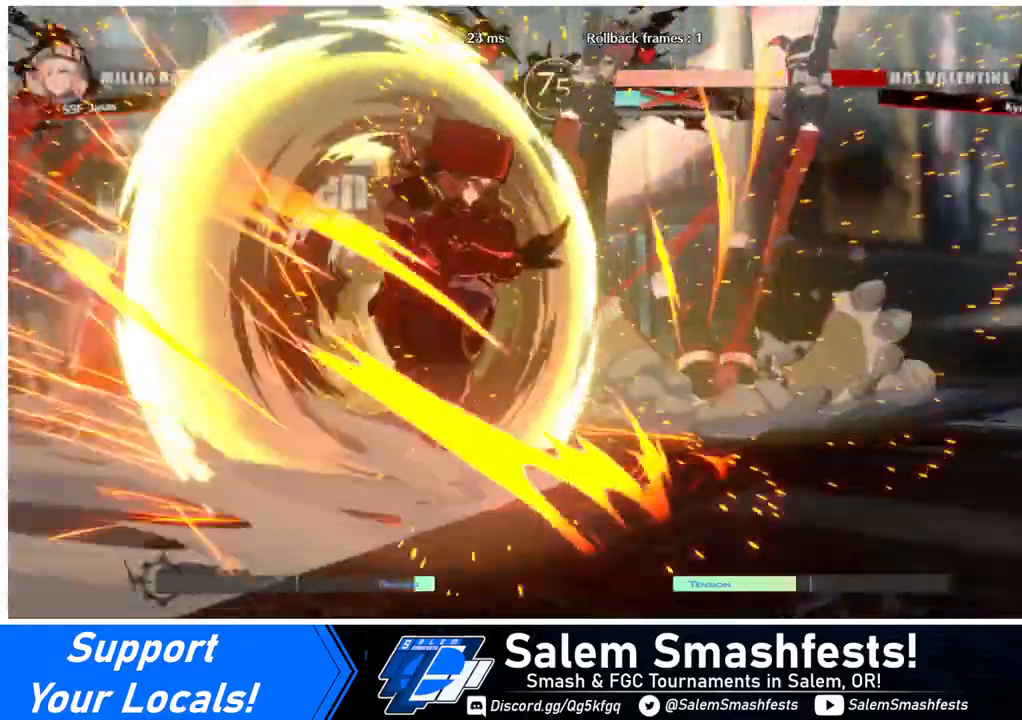
{"buttons": [], "events": []}
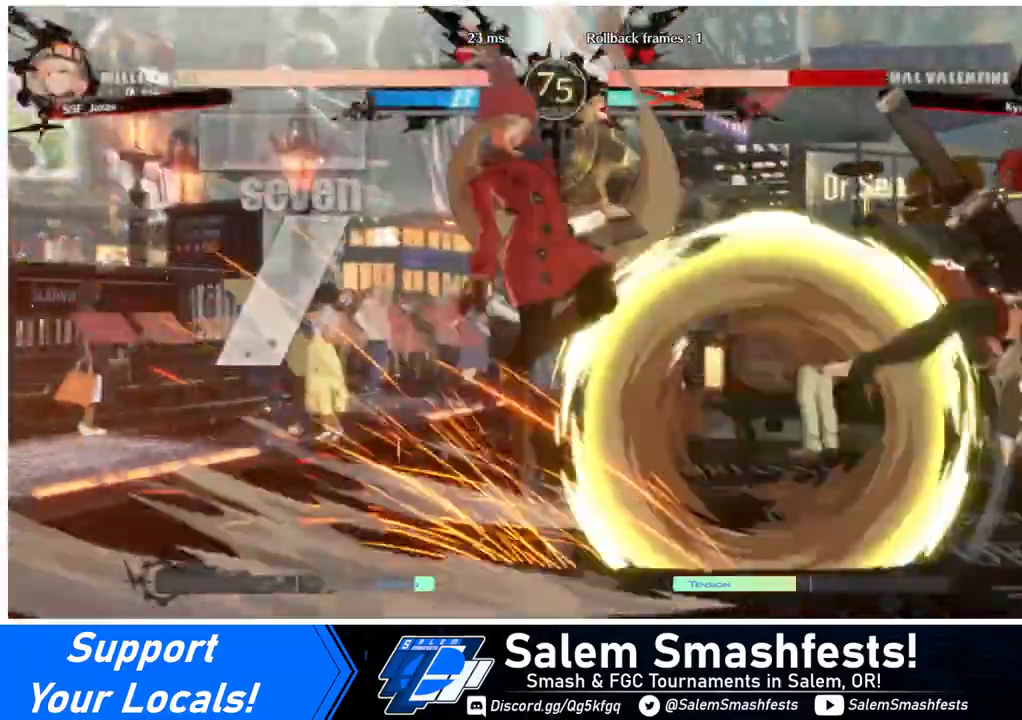
{"buttons": [], "events": []}
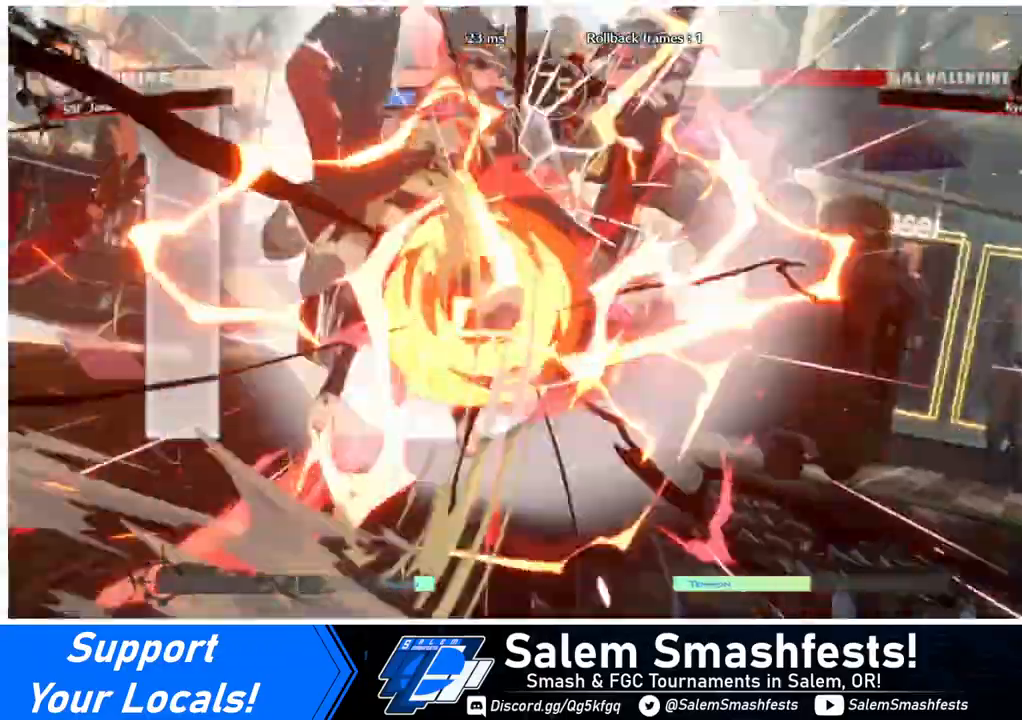
{"buttons": [], "events": []}
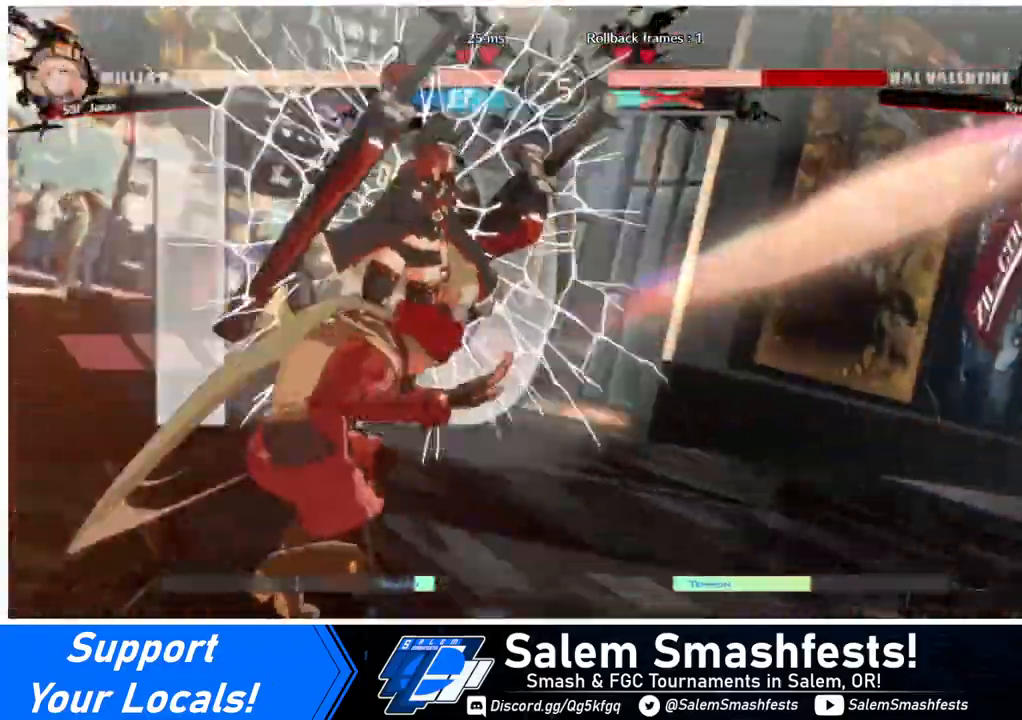
{"buttons": [], "events": []}
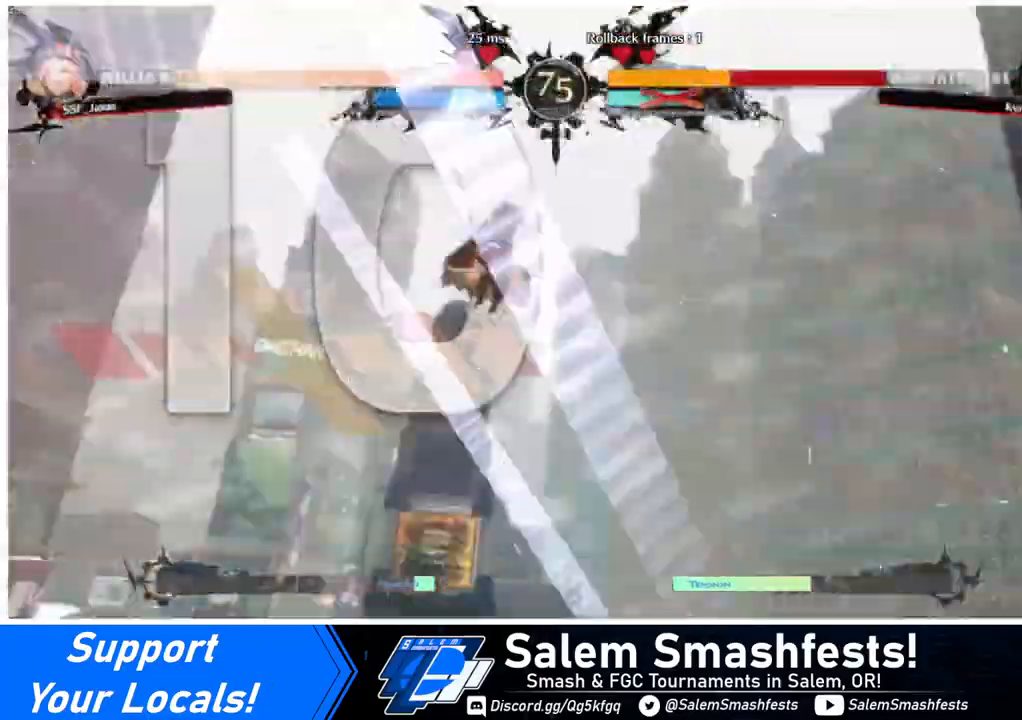
{"buttons": ["DPAD_DOWN"], "events": [[80, "DPAD_LEFT", "down"], [120, "DPAD_DOWN", "down"], [160, "DPAD_LEFT", "up"], [320, "DPAD_DOWN", "up"], [360, "DPAD_LEFT", "down"], [480, "DPAD_DOWN", "down"], [480, "DPAD_LEFT", "up"]]}
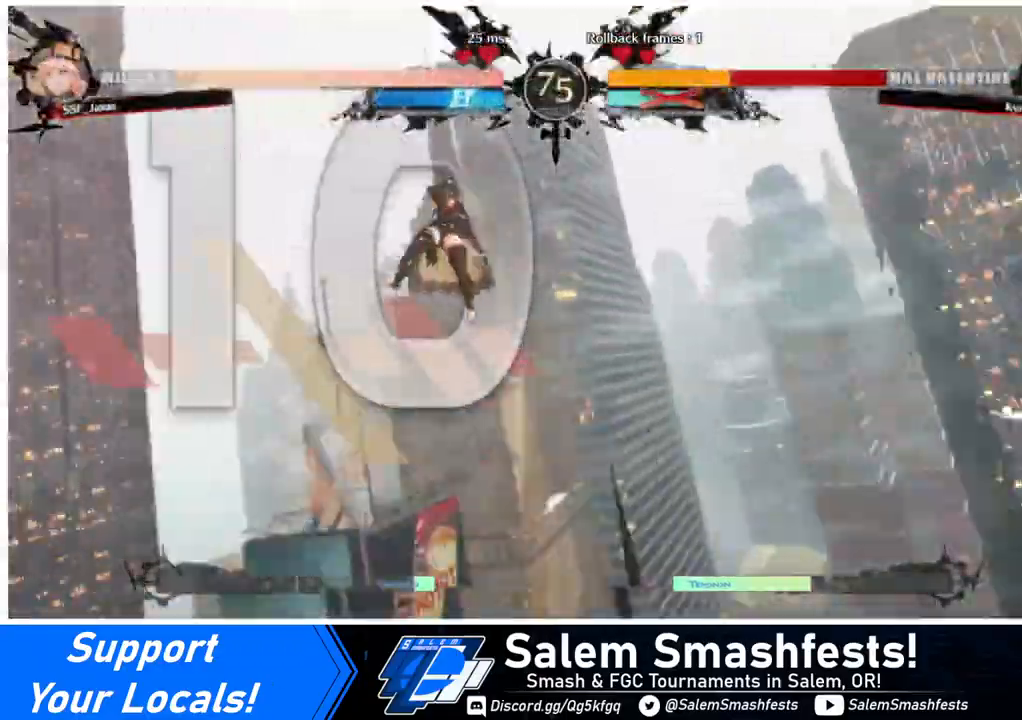
{"buttons": ["DPAD_RIGHT"], "events": [[160, "DPAD_DOWN", "up"], [160, "DPAD_RIGHT", "down"]]}
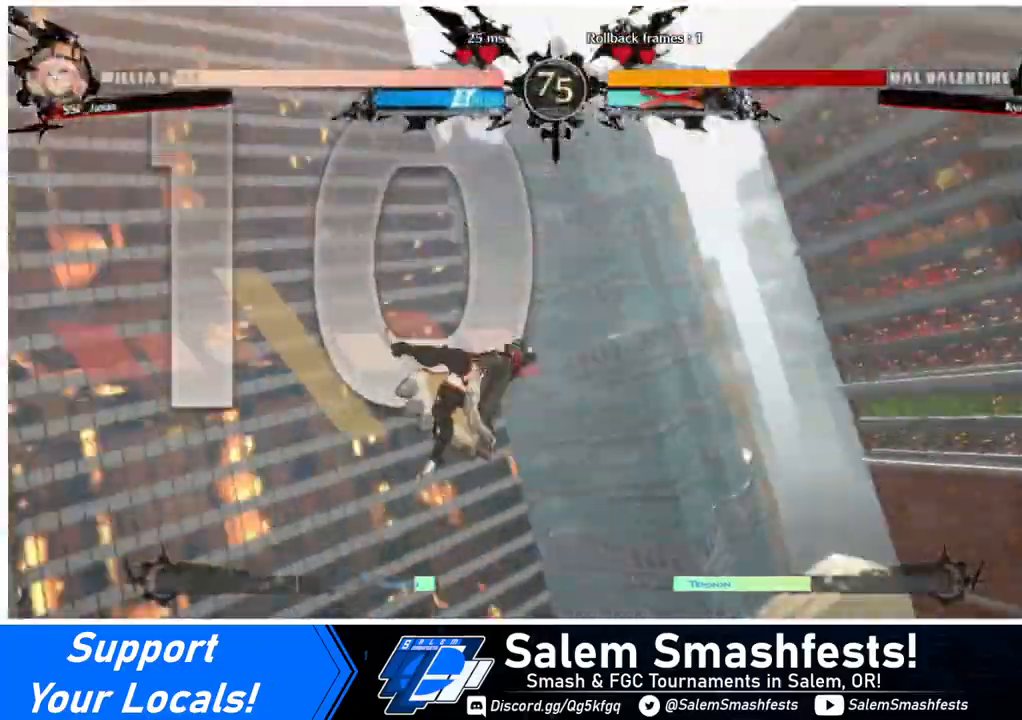
{"buttons": [], "events": [[80, "DPAD_RIGHT", "up"]]}
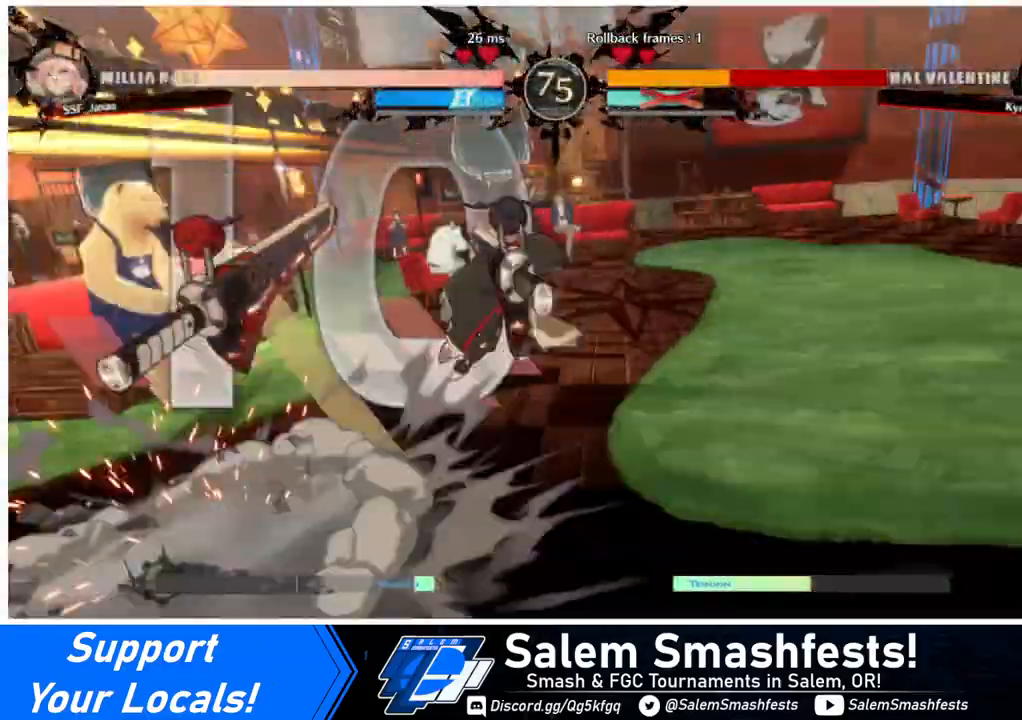
{"buttons": [], "events": []}
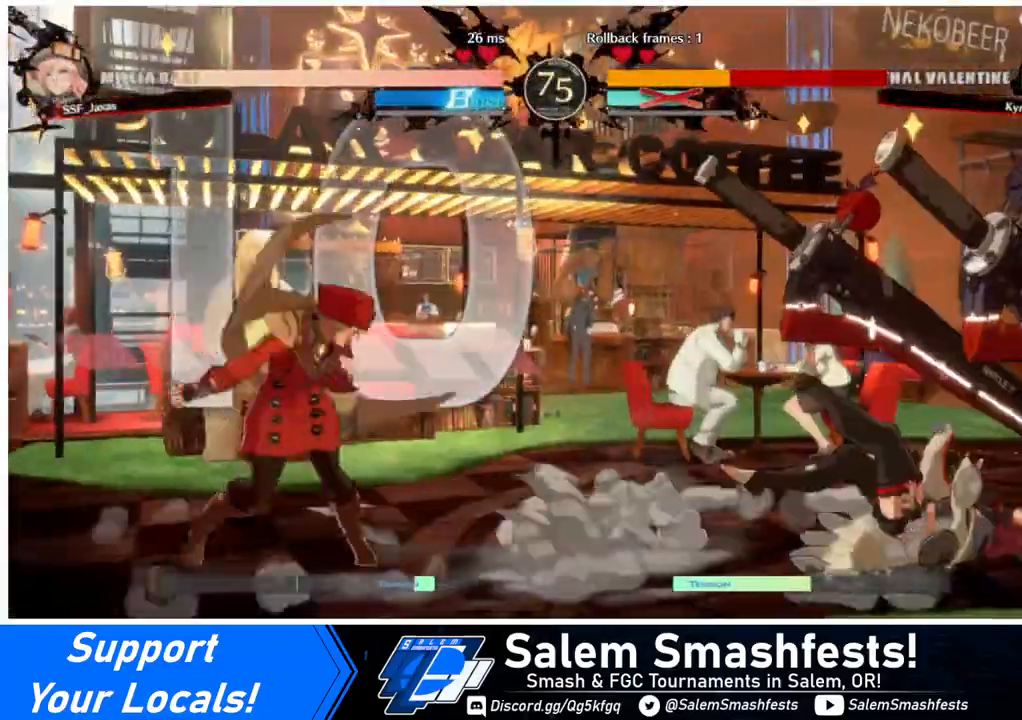
{"buttons": ["DPAD_RIGHT"], "events": [[280, "DPAD_RIGHT", "down"], [360, "DPAD_RIGHT", "up"], [400, "DPAD_RIGHT", "down"]]}
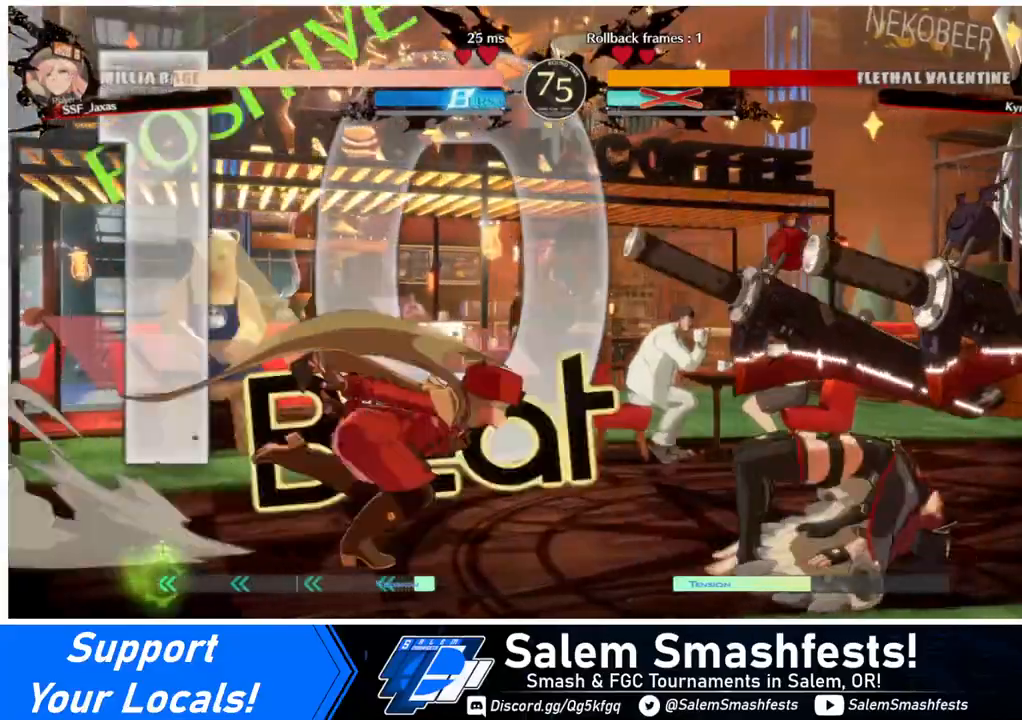
{"buttons": [], "events": [[280, "TRIANGLE", "down"], [320, "DPAD_RIGHT", "up"], [440, "TRIANGLE", "up"]]}
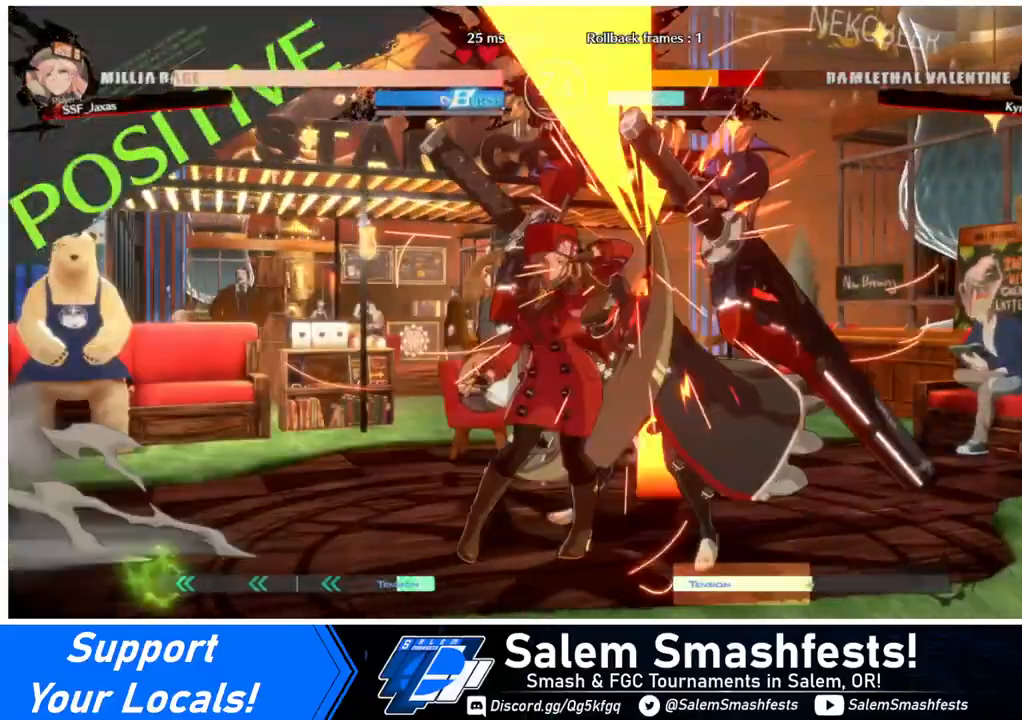
{"buttons": ["DPAD_DOWN"], "events": [[320, "DPAD_DOWN", "down"], [360, "TRIANGLE", "down"], [480, "TRIANGLE", "up"]]}
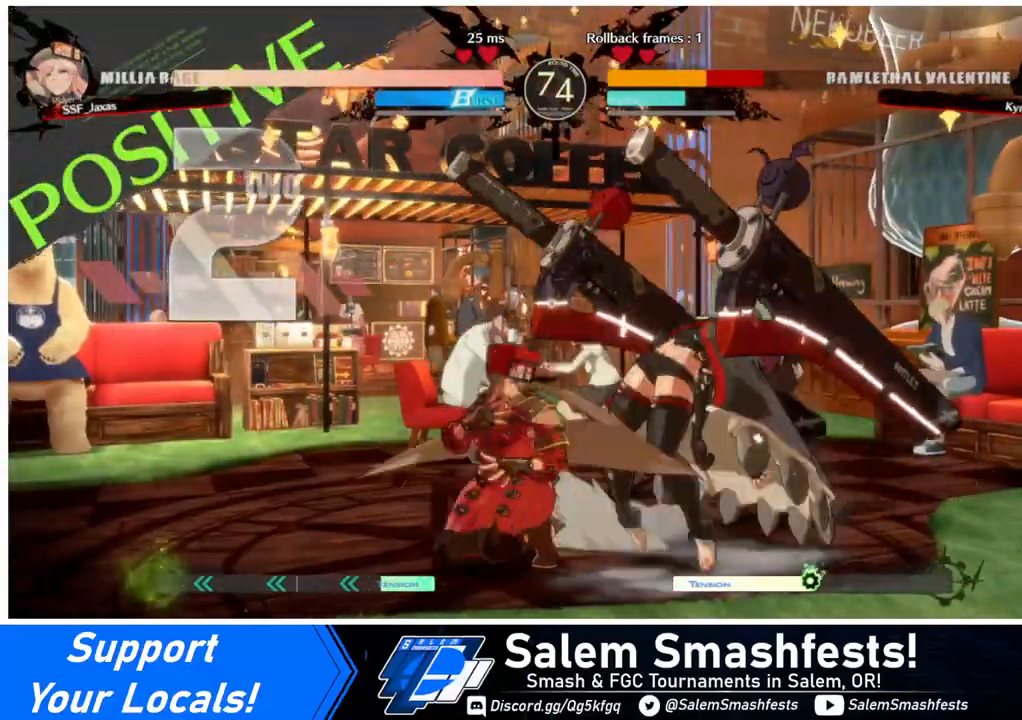
{"buttons": ["DPAD_DOWN", "DPAD_LEFT"], "events": [[240, "R1", "down"], [400, "R1", "up"], [480, "DPAD_LEFT", "down"]]}
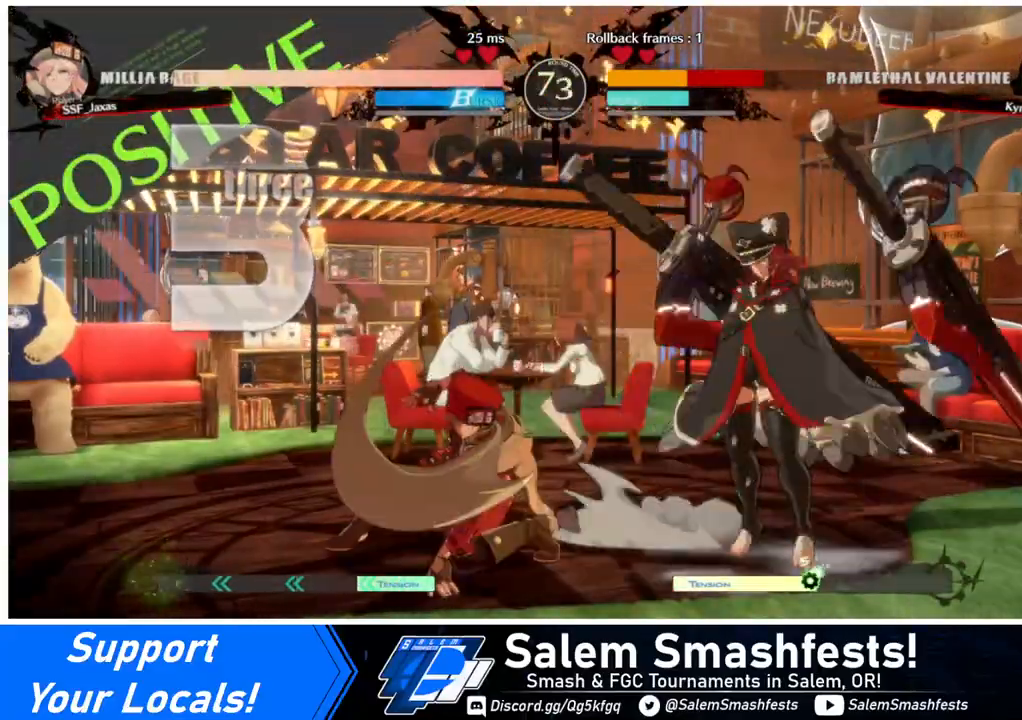
{"buttons": [], "events": [[40, "DPAD_DOWN", "up"], [120, "CROSS", "down"], [280, "CROSS", "up"], [360, "DPAD_LEFT", "up"]]}
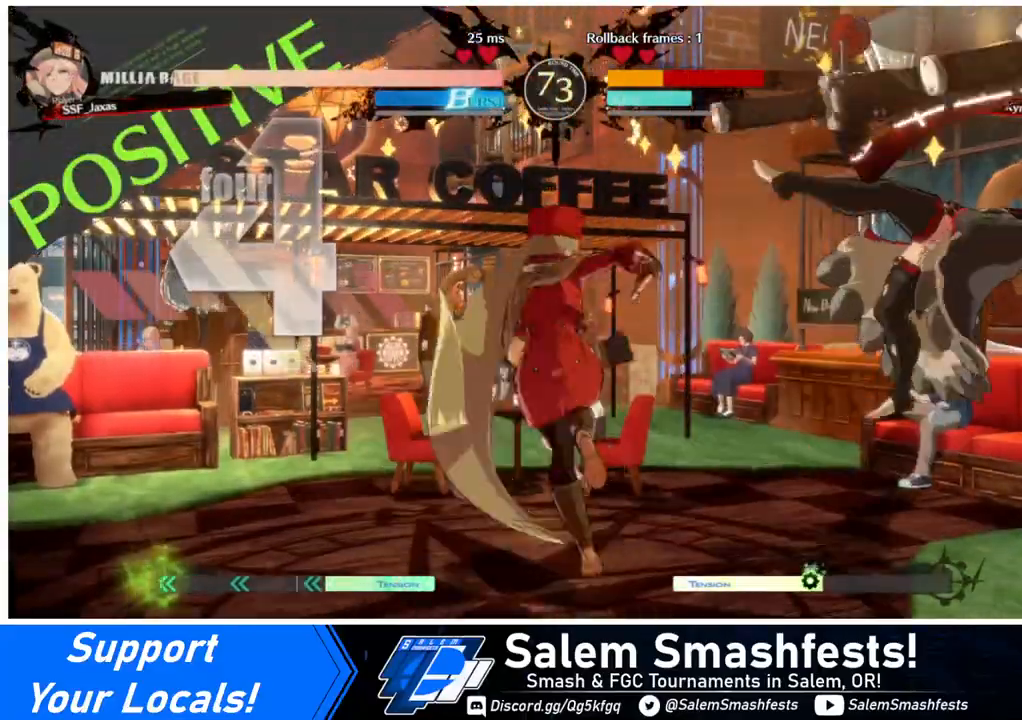
{"buttons": [], "events": []}
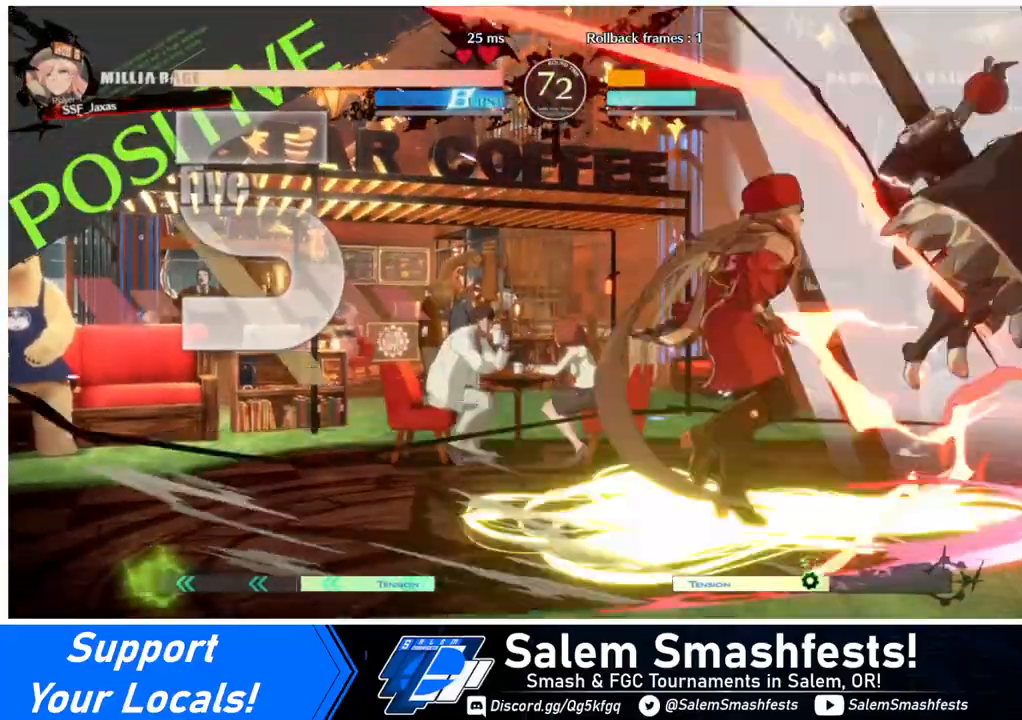
{"buttons": ["DPAD_RIGHT"], "events": [[480, "DPAD_RIGHT", "down"]]}
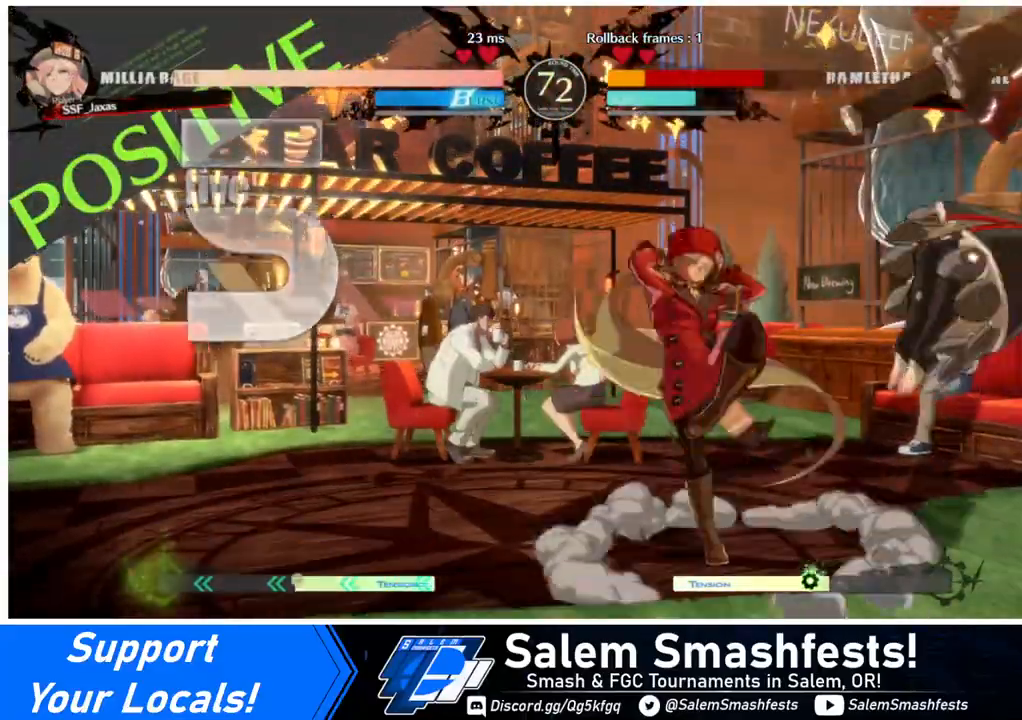
{"buttons": [], "events": [[120, "R1", "down"], [240, "R1", "up"], [480, "DPAD_RIGHT", "up"]]}
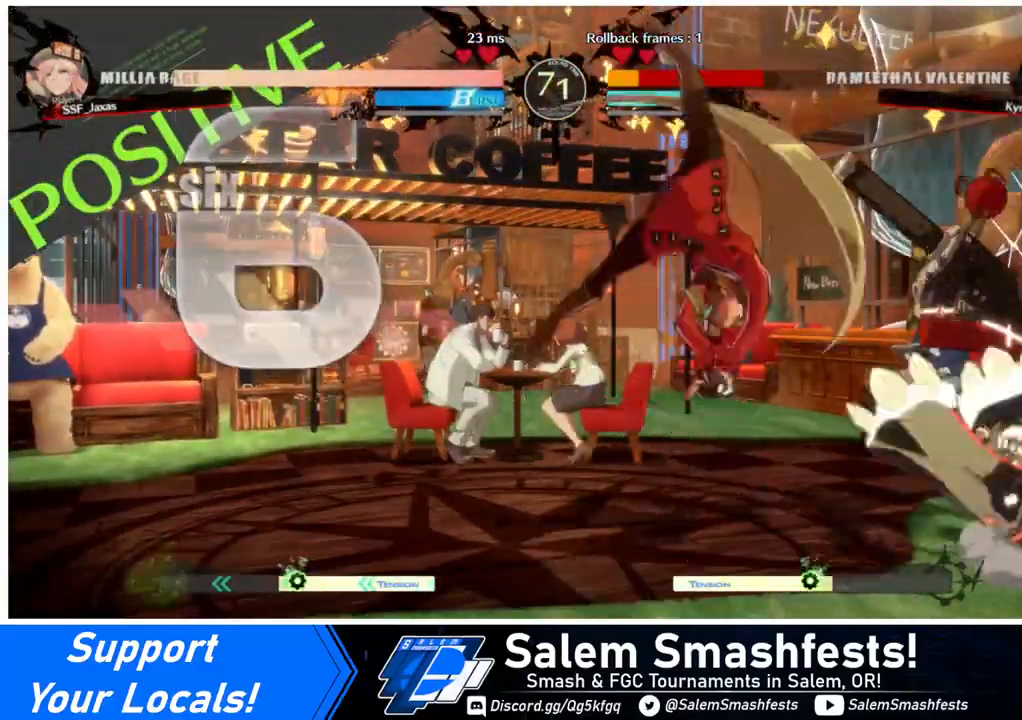
{"buttons": ["DPAD_DOWN", "DPAD_LEFT"], "events": [[480, "DPAD_DOWN", "down"], [480, "DPAD_LEFT", "down"]]}
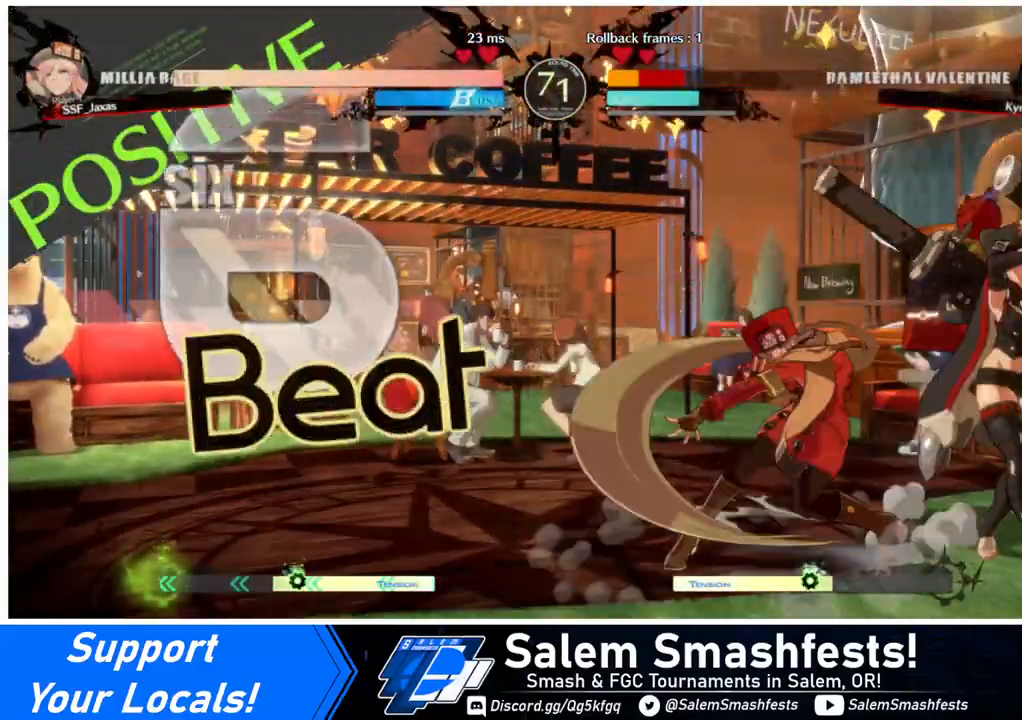
{"buttons": ["DPAD_DOWN", "DPAD_LEFT"], "events": []}
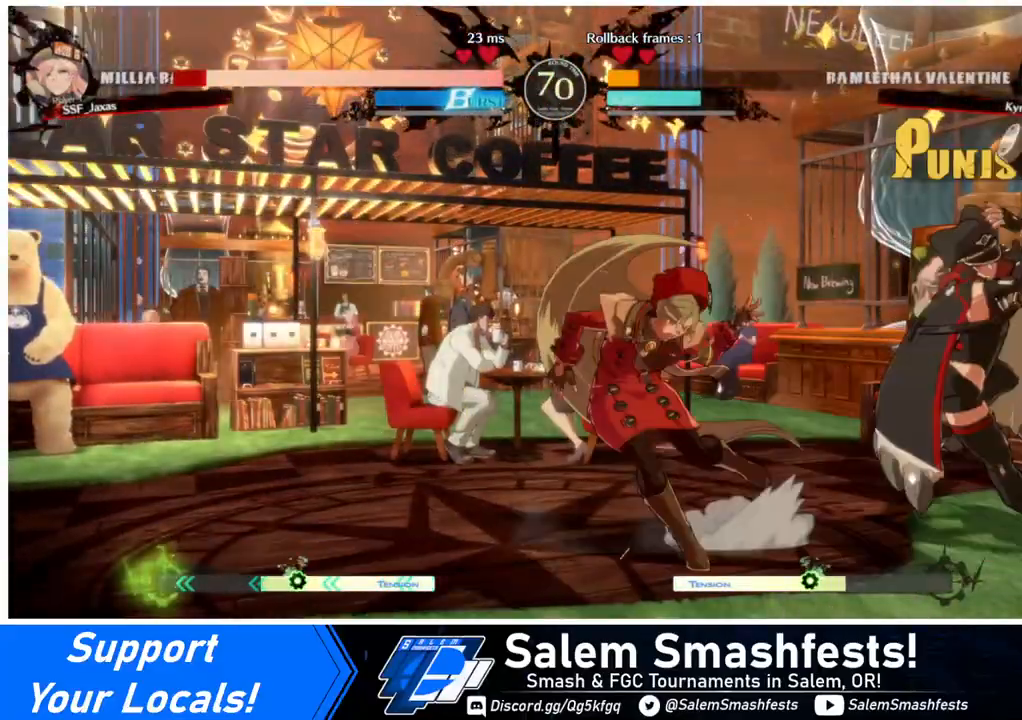
{"buttons": ["DPAD_DOWN", "DPAD_LEFT"], "events": []}
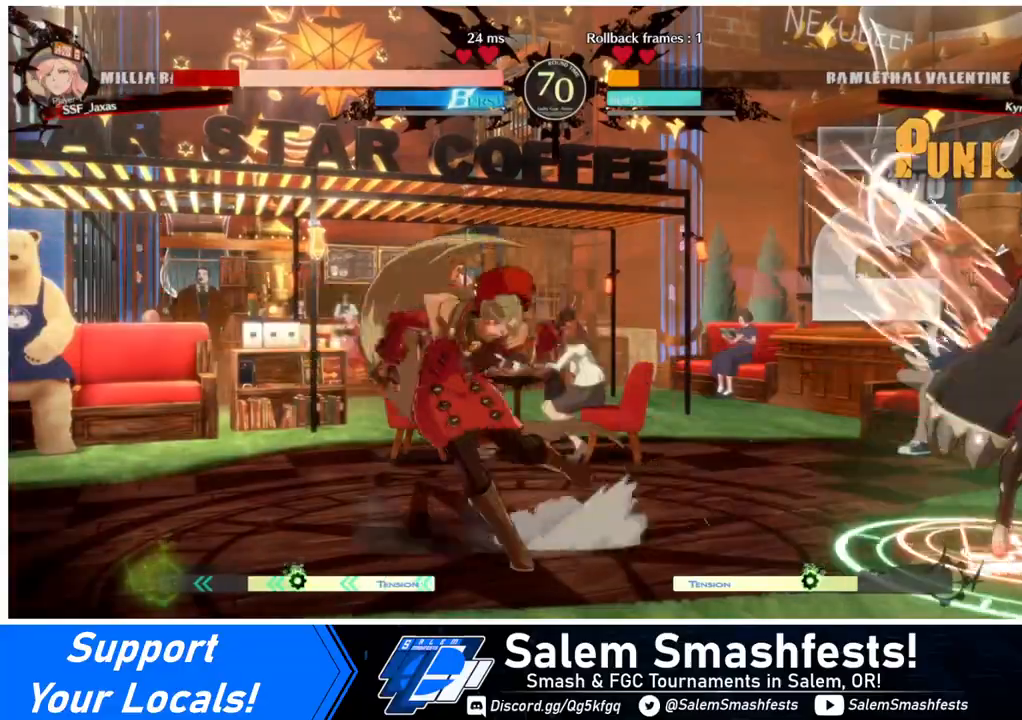
{"buttons": ["DPAD_DOWN", "DPAD_LEFT"], "events": []}
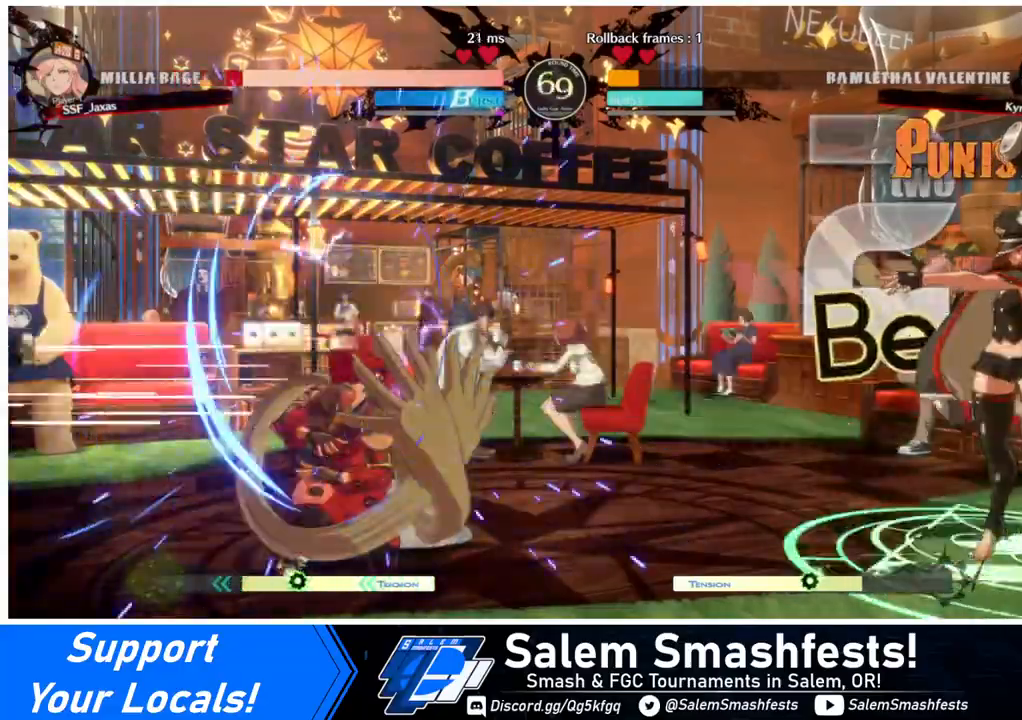
{"buttons": ["DPAD_LEFT"], "events": [[200, "DPAD_DOWN", "up"], [200, "DPAD_LEFT", "up"], [200, "DPAD_RIGHT", "down"], [400, "DPAD_RIGHT", "up"], [400, "DPAD_UP", "down"], [440, "DPAD_LEFT", "down"], [480, "DPAD_UP", "up"]]}
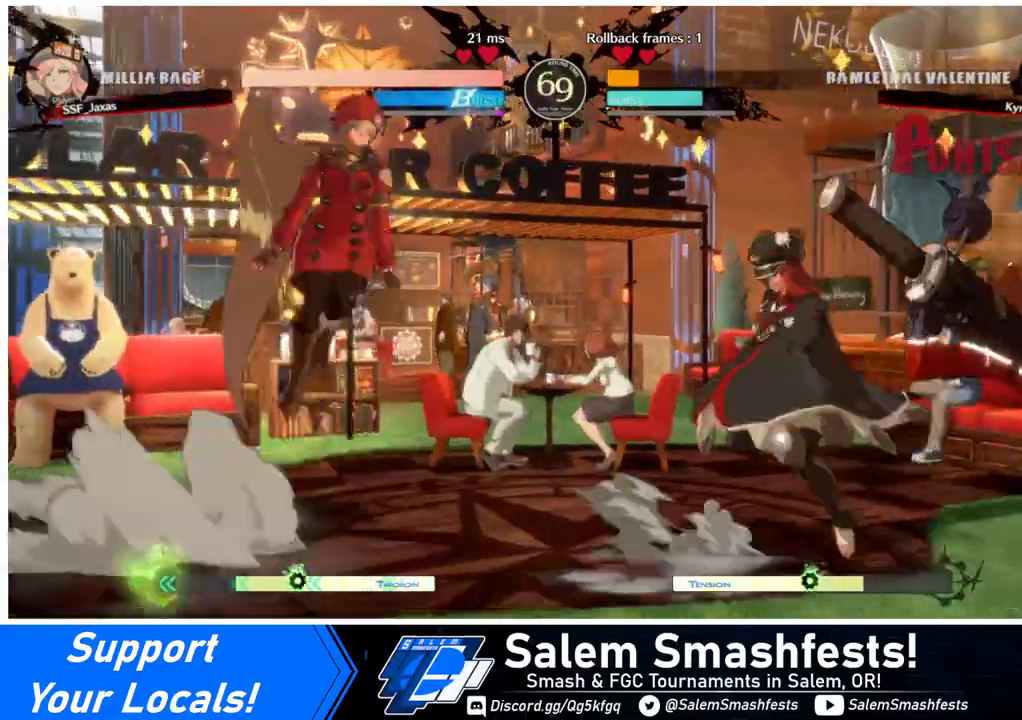
{"buttons": ["DPAD_UP", "DPAD_LEFT"], "events": [[520, "DPAD_UP", "down"]]}
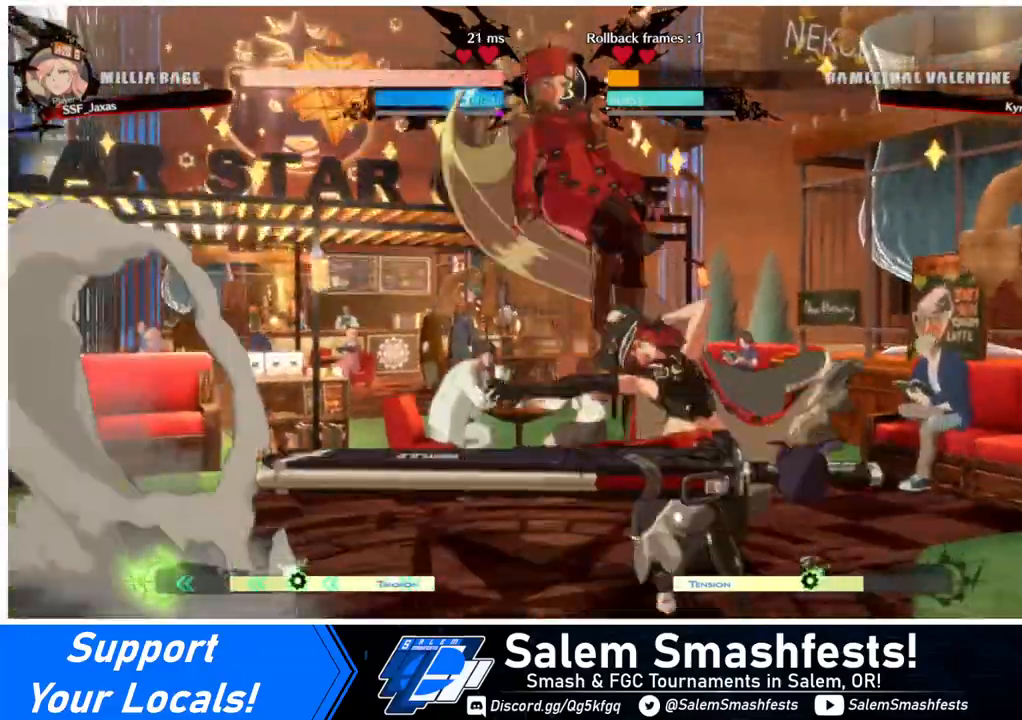
{"buttons": ["L1"], "events": [[80, "DPAD_LEFT", "up"], [120, "DPAD_UP", "up"], [480, "L1", "down"]]}
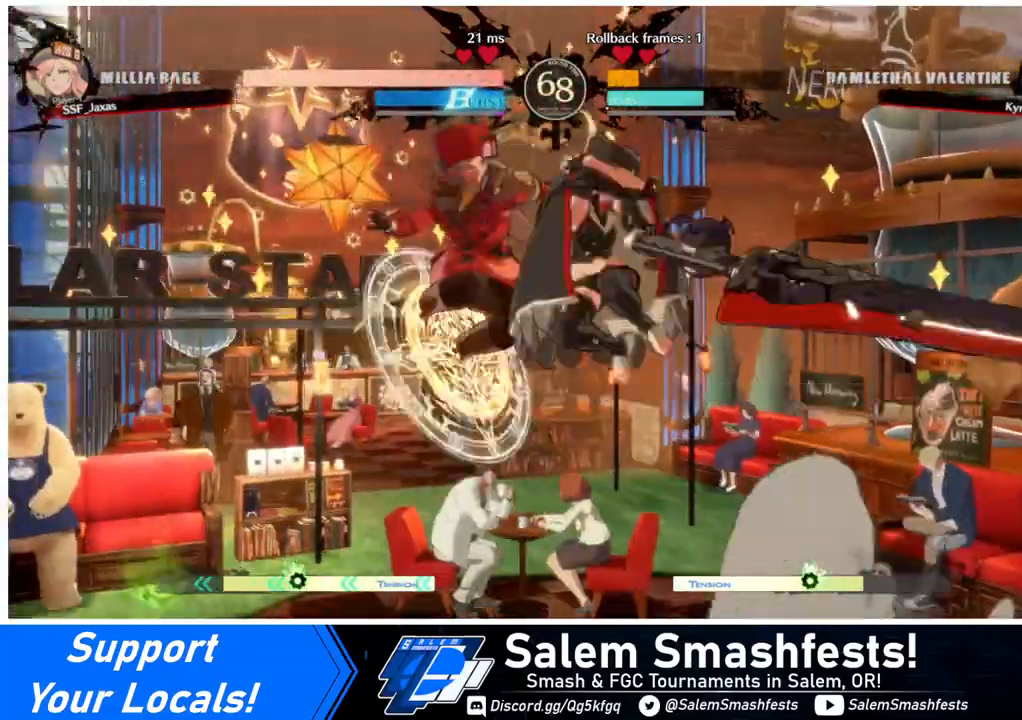
{"buttons": ["DPAD_LEFT"], "events": [[120, "L1", "up"], [400, "DPAD_LEFT", "down"]]}
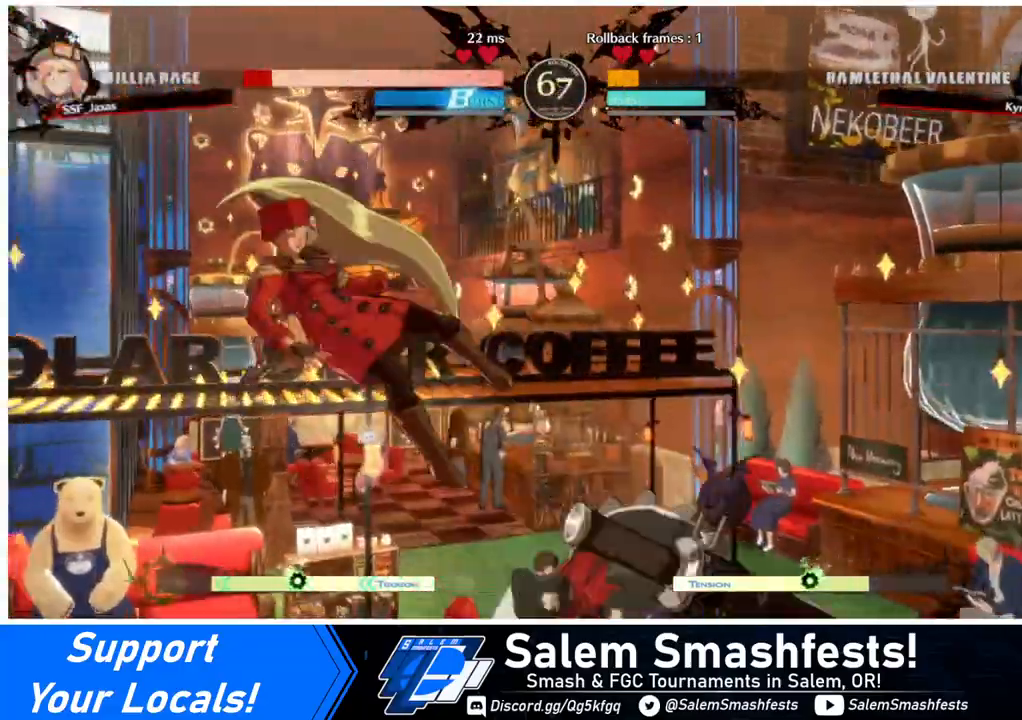
{"buttons": ["DPAD_DOWN", "DPAD_LEFT"], "events": [[40, "DPAD_DOWN", "down"]]}
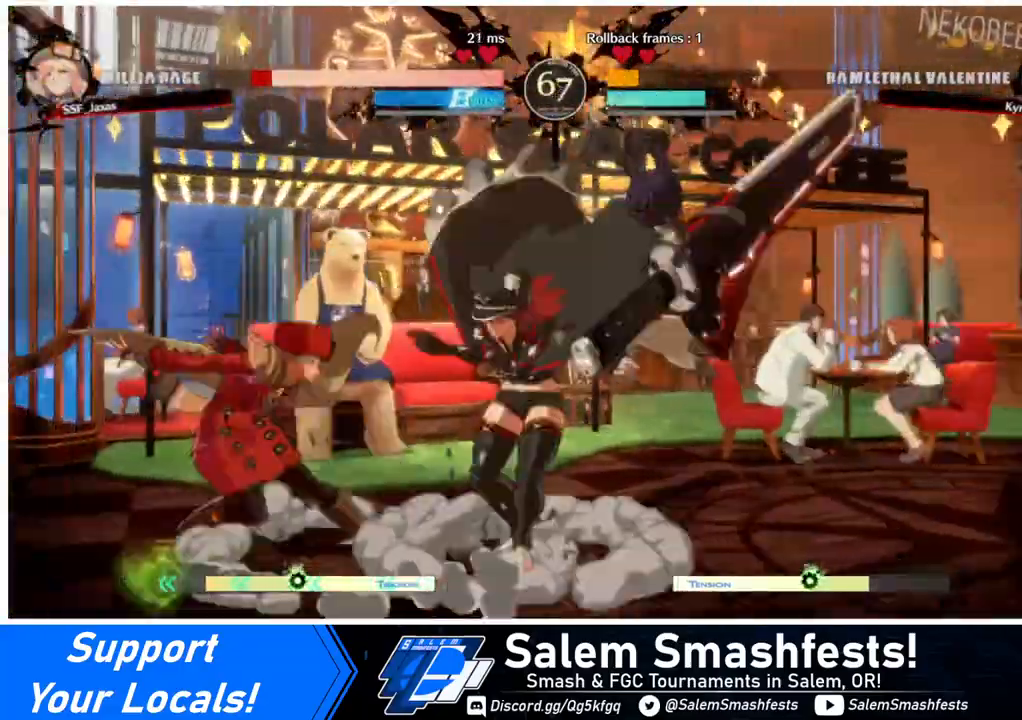
{"buttons": ["DPAD_DOWN", "DPAD_LEFT"], "events": []}